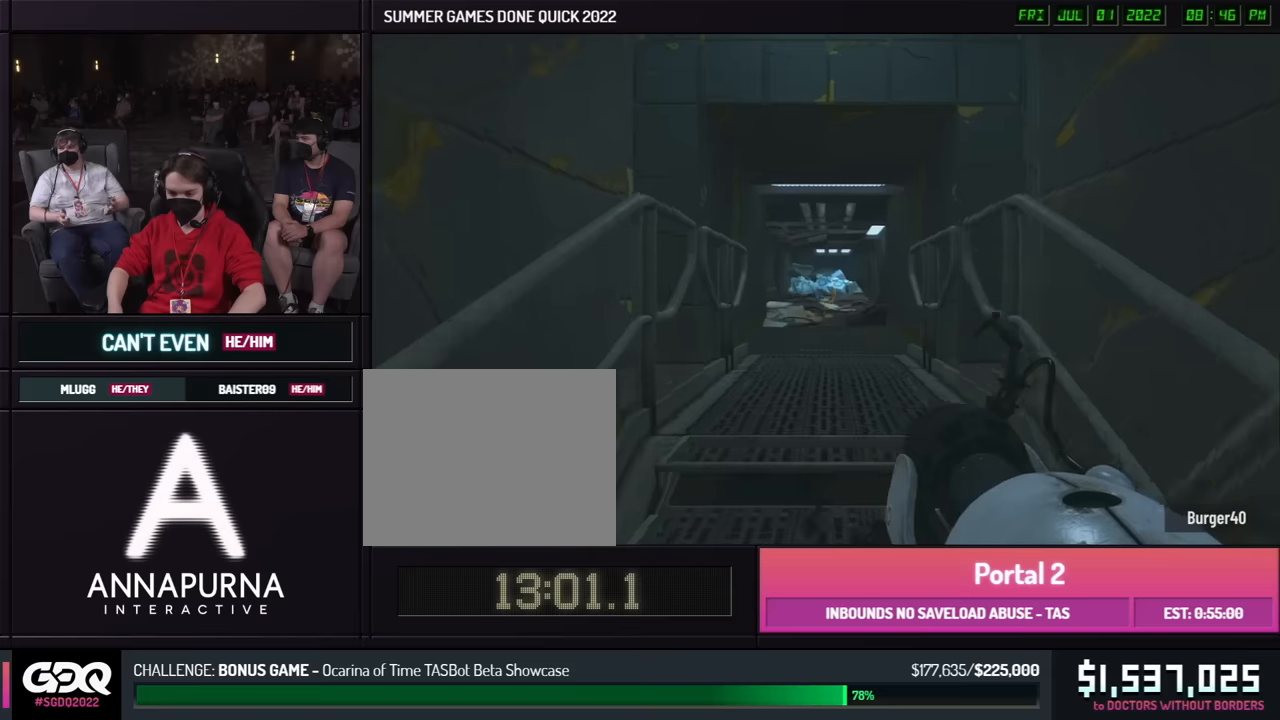
Gameplay with a controller (Xbox layout); each line is a JSON object with the inputs held at the frame after it. "button_events" lists button changes between this image and that frame as [ms after this image, input, new state], when the widget could be followed in between (sticks are given only as held states). Not read: L1 L2 L3 R1 R2 R3 keyboard_mouse.
{"buttons": [], "left_stick": "right", "right_stick": "center", "button_events": []}
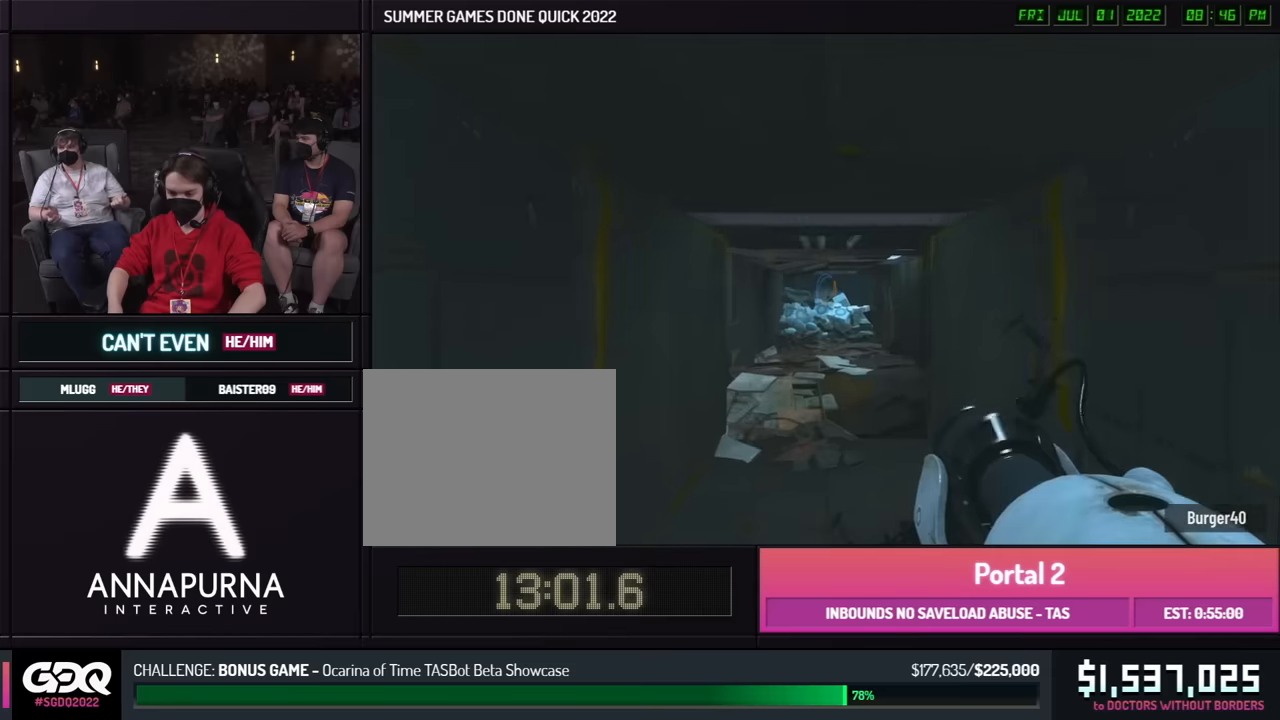
{"buttons": [], "left_stick": "right", "right_stick": "center", "button_events": []}
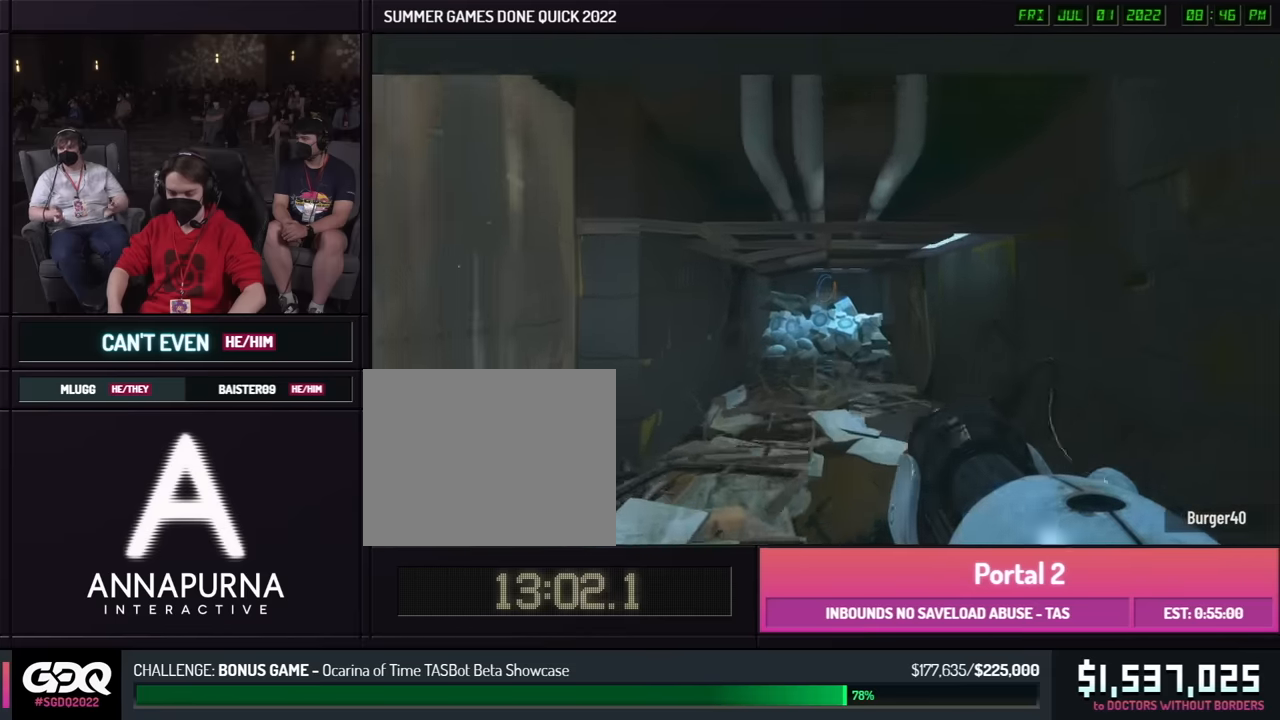
{"buttons": [], "left_stick": "down", "right_stick": "center", "button_events": []}
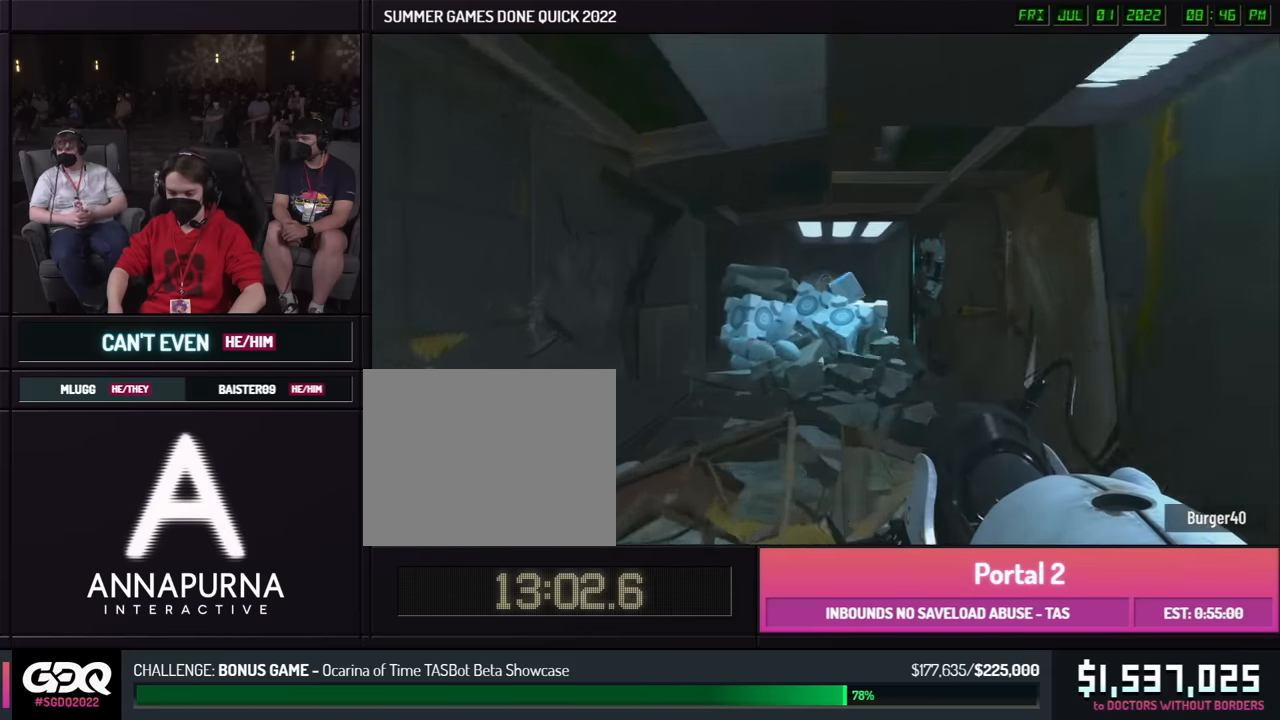
{"buttons": [], "left_stick": "down-left", "right_stick": "center", "button_events": []}
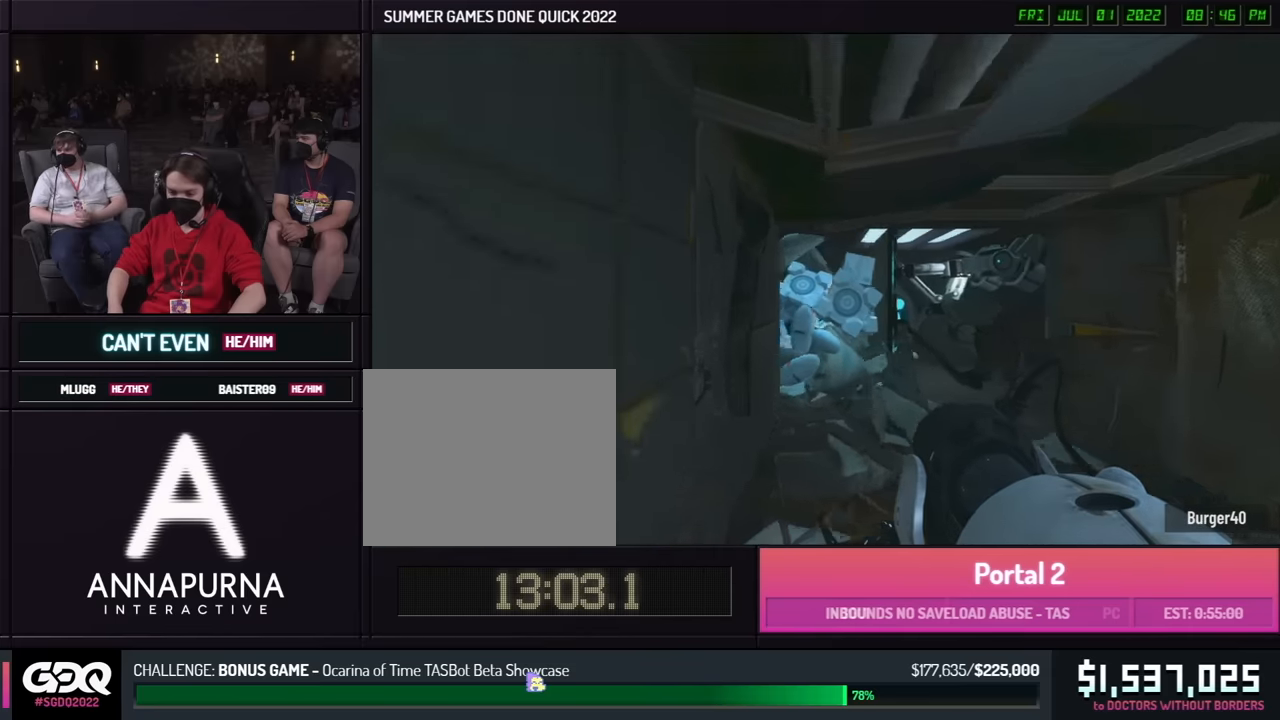
{"buttons": [], "left_stick": "center", "right_stick": "center", "button_events": []}
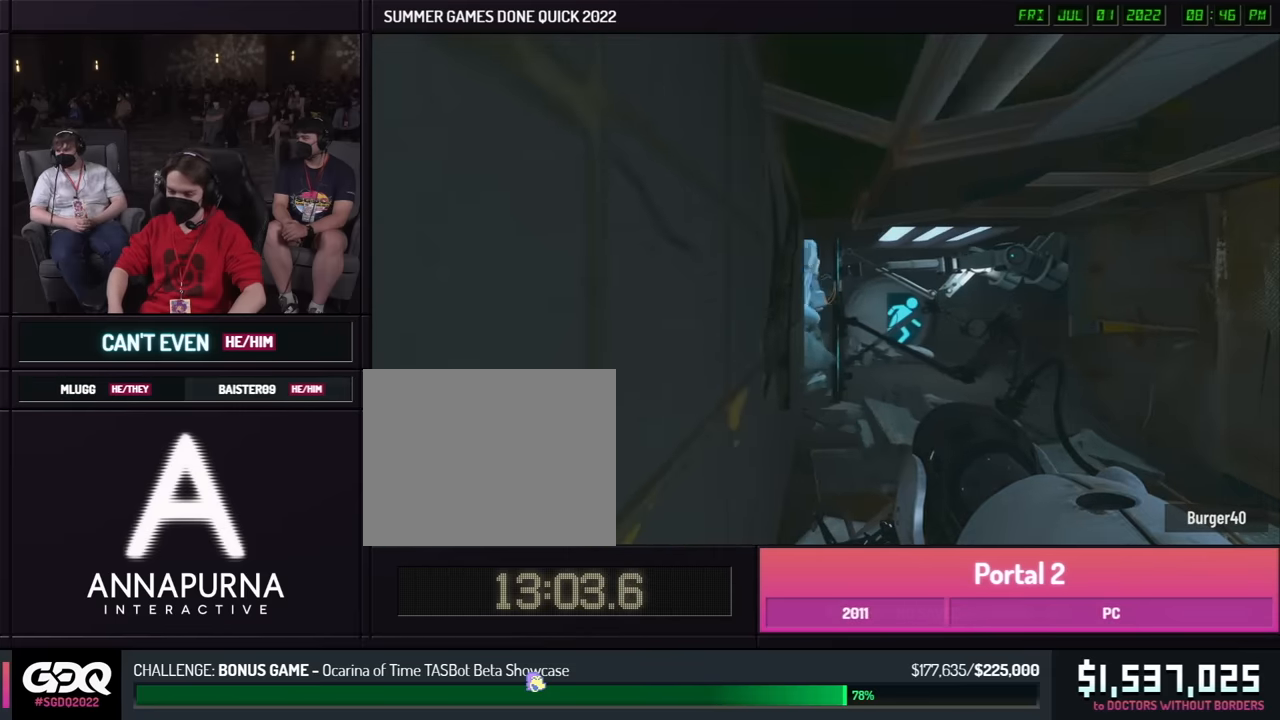
{"buttons": [], "left_stick": "up-left", "right_stick": "center", "button_events": []}
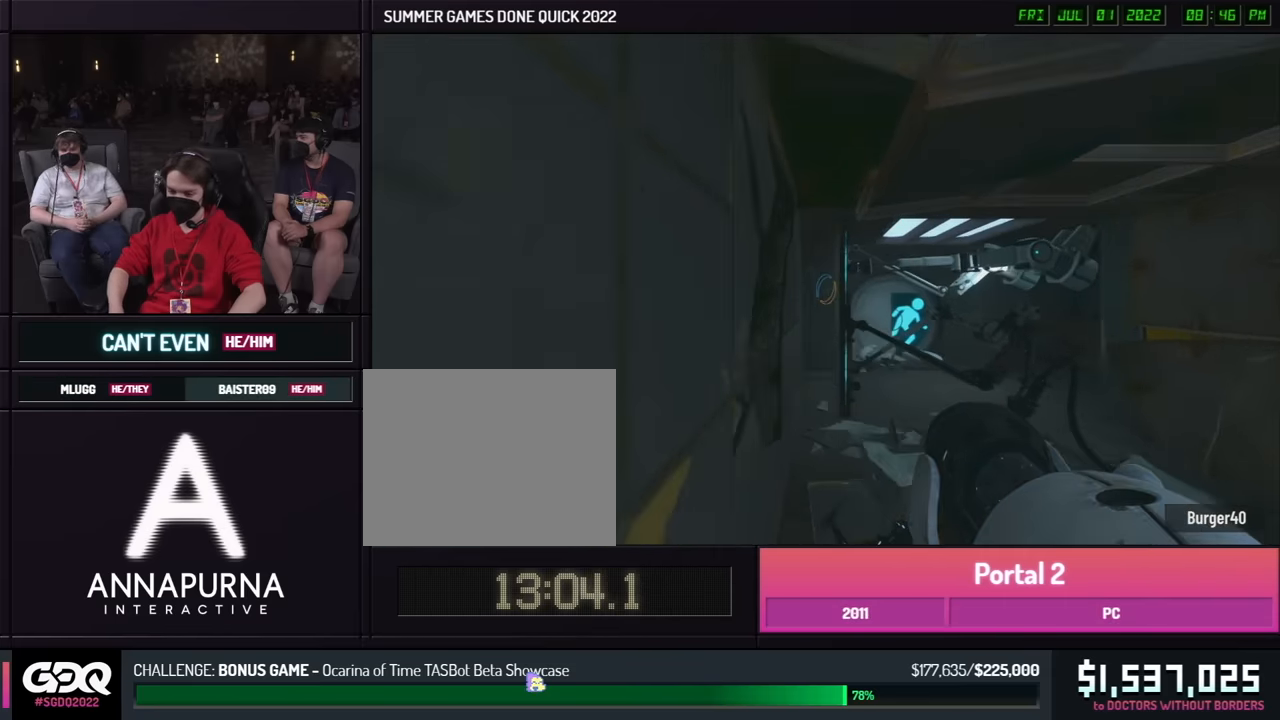
{"buttons": [], "left_stick": "up-left", "right_stick": "center", "button_events": []}
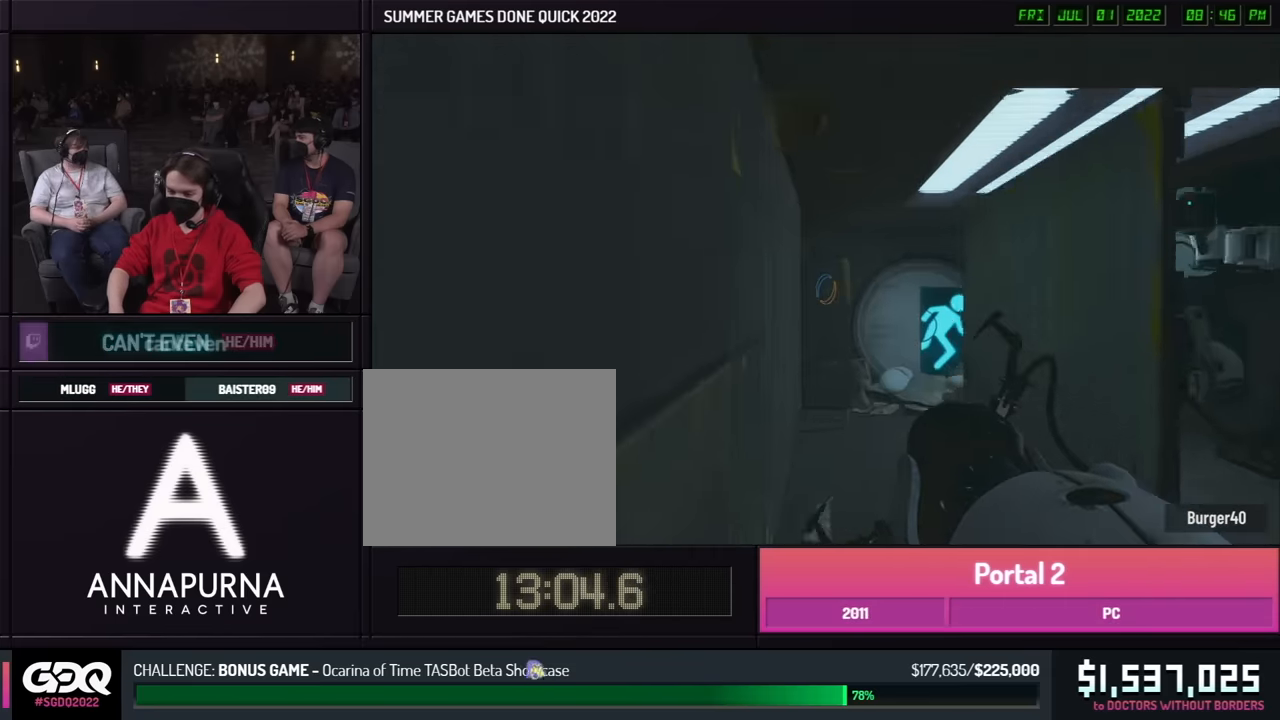
{"buttons": [], "left_stick": "right", "right_stick": "center", "button_events": []}
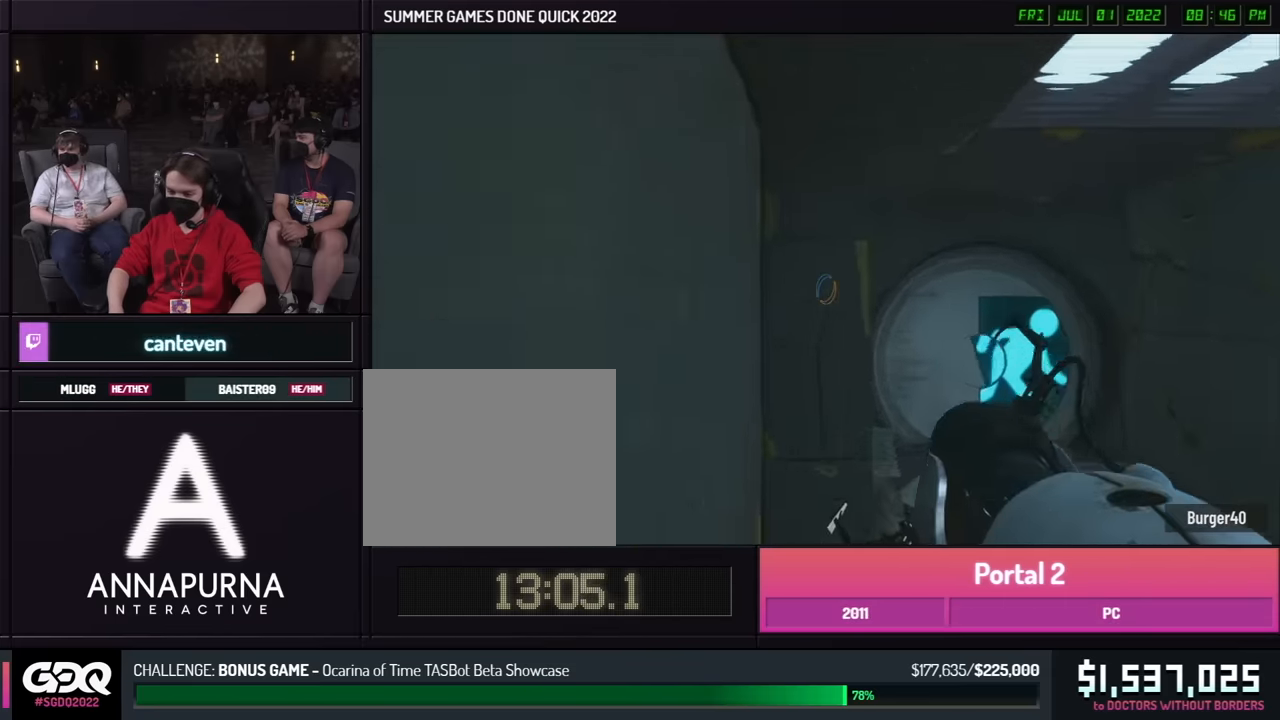
{"buttons": [], "left_stick": "up-left", "right_stick": "center", "button_events": []}
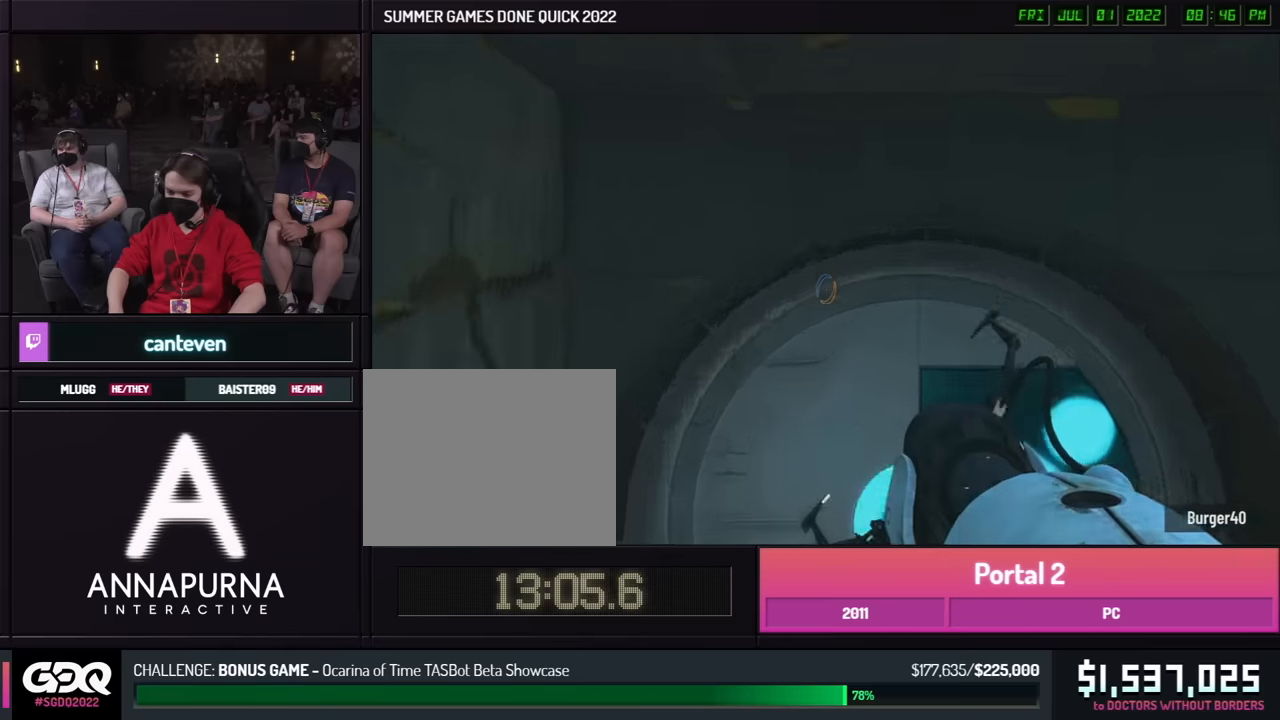
{"buttons": [], "left_stick": "up-right", "right_stick": "right", "button_events": []}
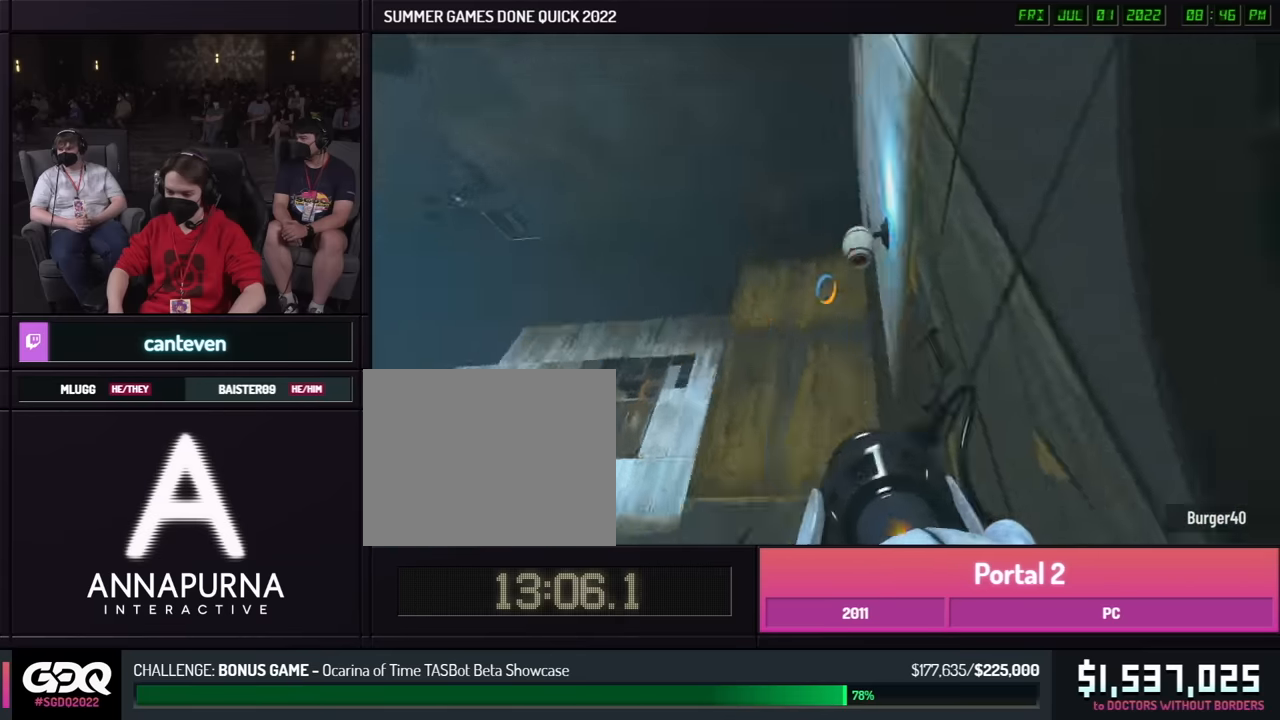
{"buttons": [], "left_stick": "center", "right_stick": "center", "button_events": []}
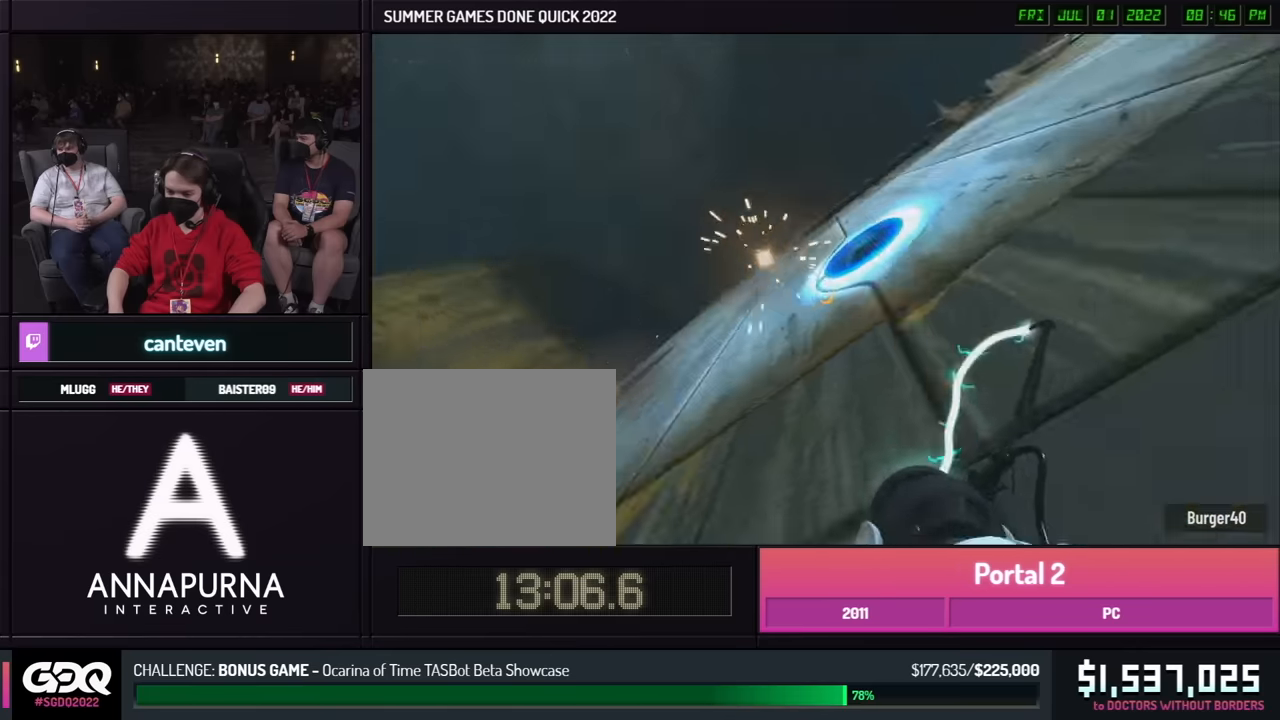
{"buttons": [], "left_stick": "right", "right_stick": "center", "button_events": []}
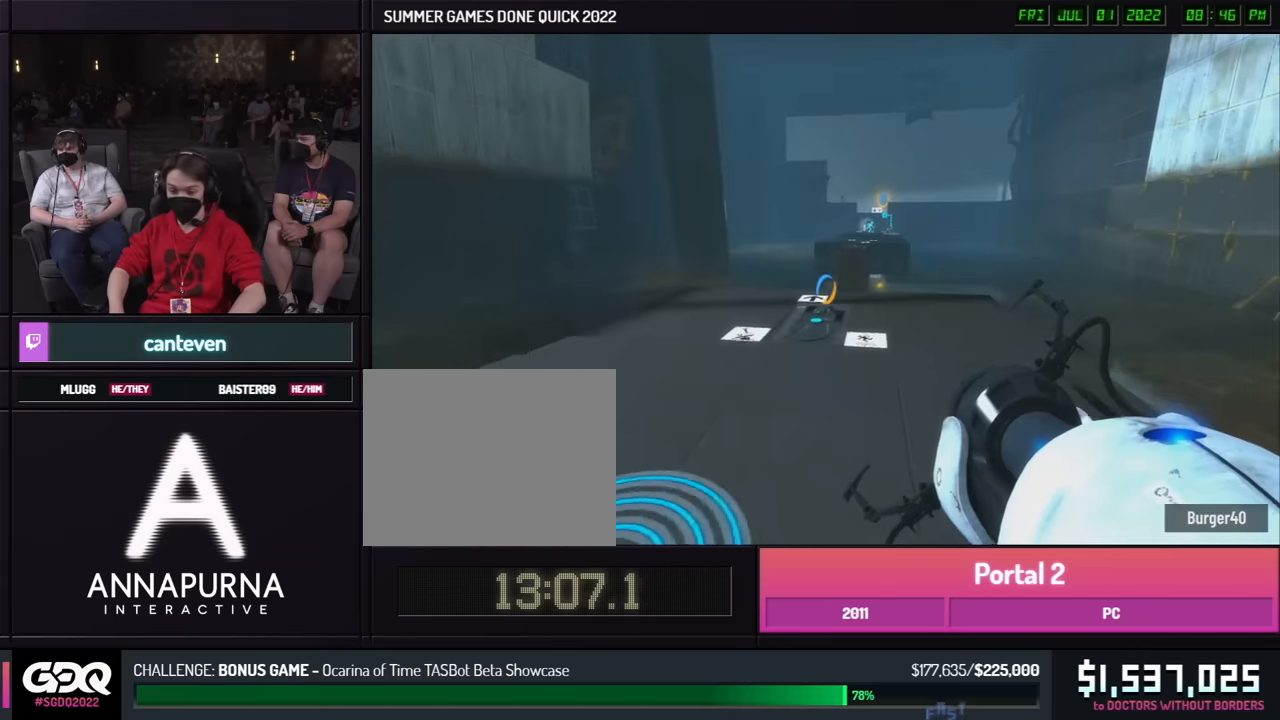
{"buttons": [], "left_stick": "left", "right_stick": "center", "button_events": []}
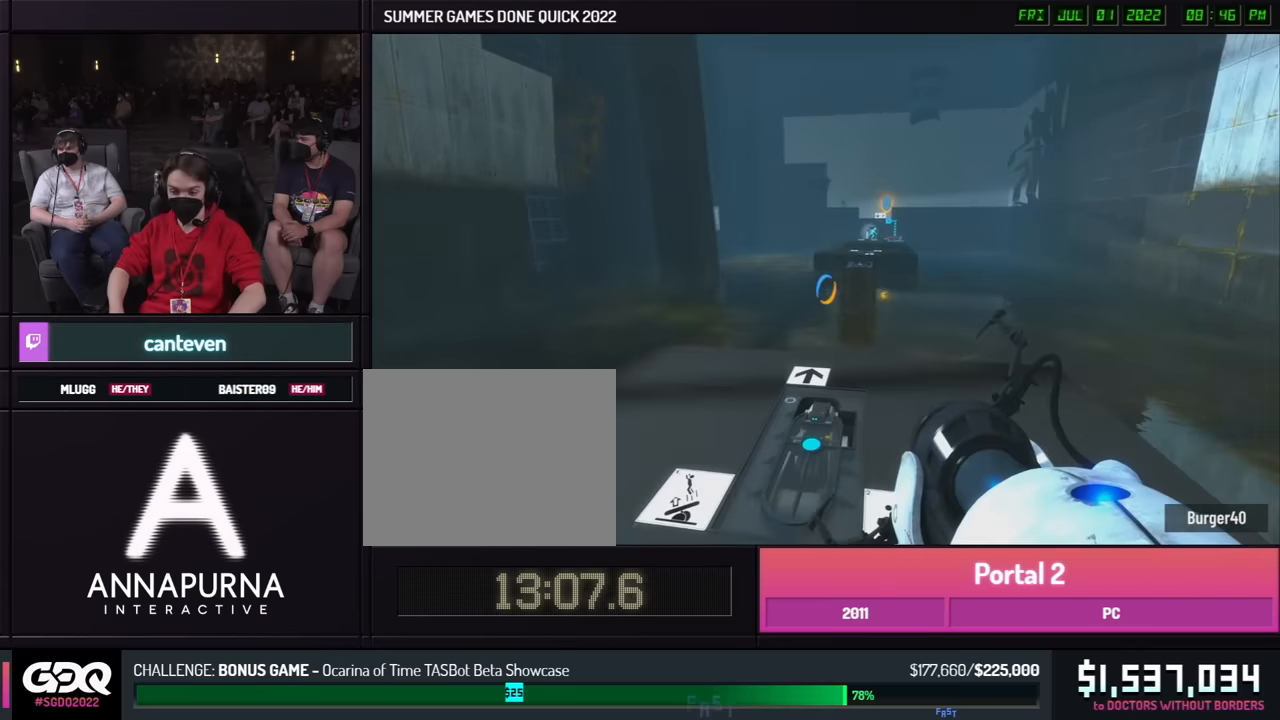
{"buttons": [], "left_stick": "center", "right_stick": "center", "button_events": []}
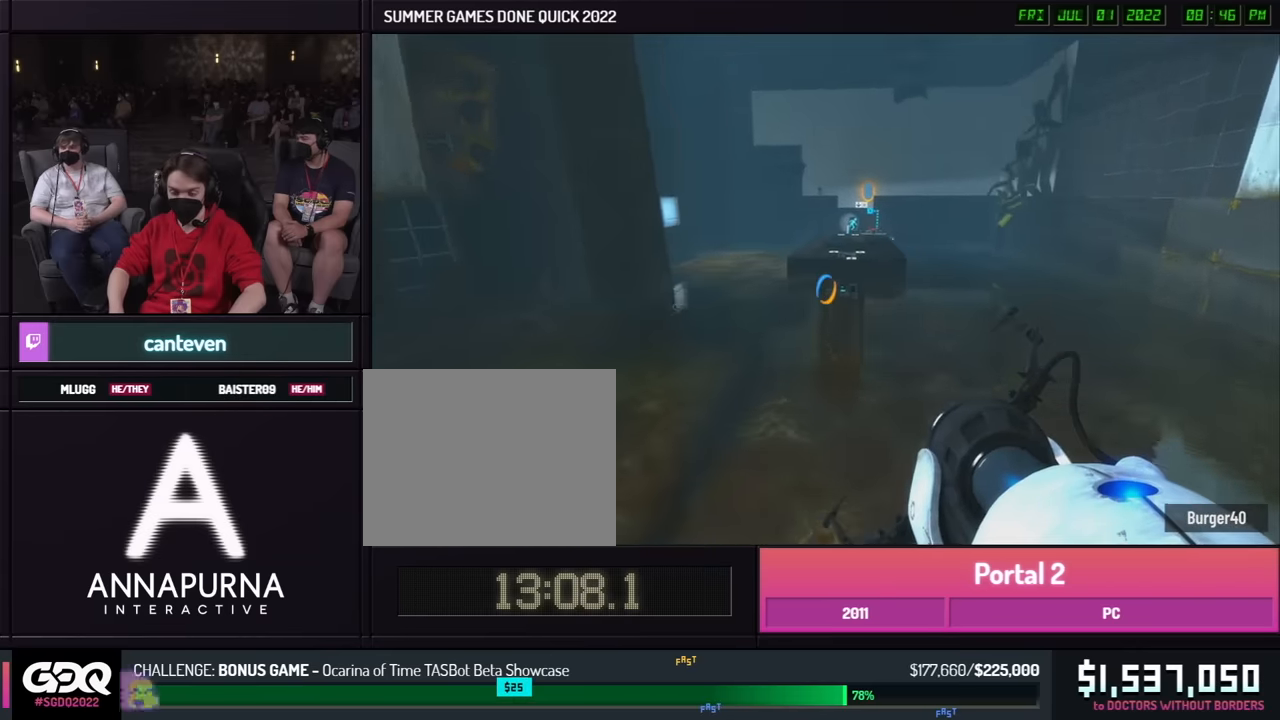
{"buttons": [], "left_stick": "center", "right_stick": "center", "button_events": []}
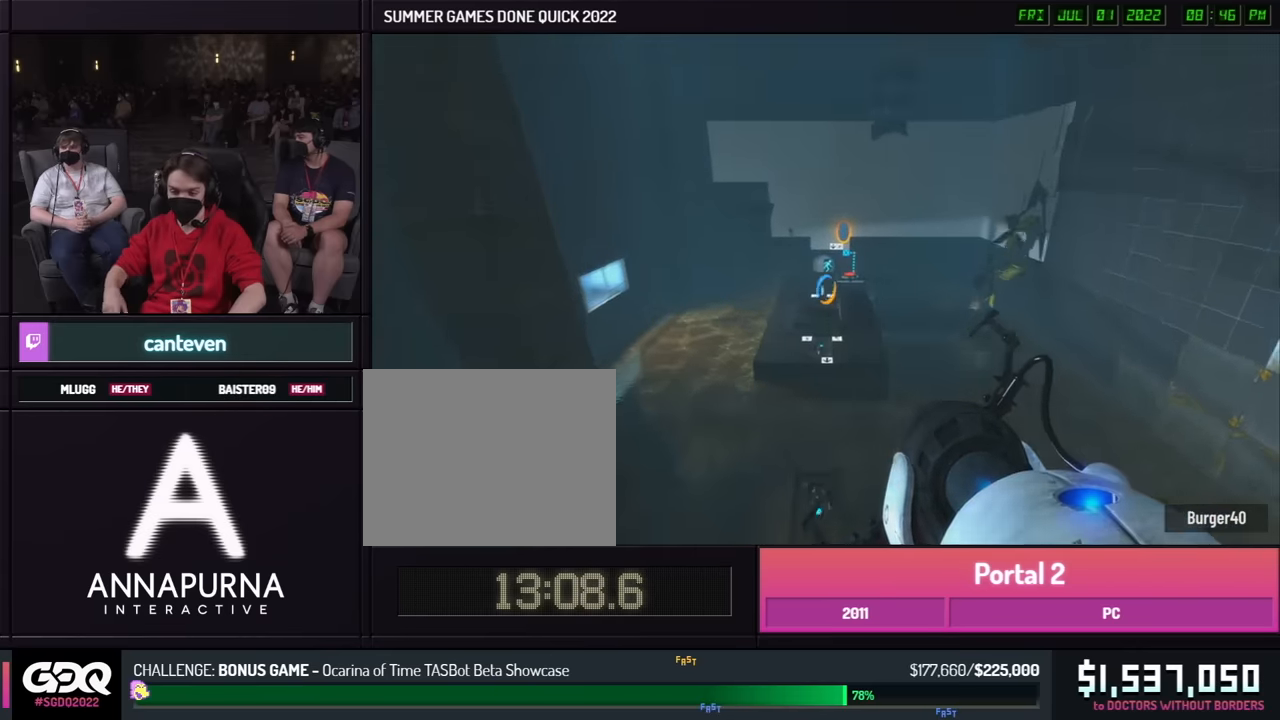
{"buttons": [], "left_stick": "center", "right_stick": "right", "button_events": []}
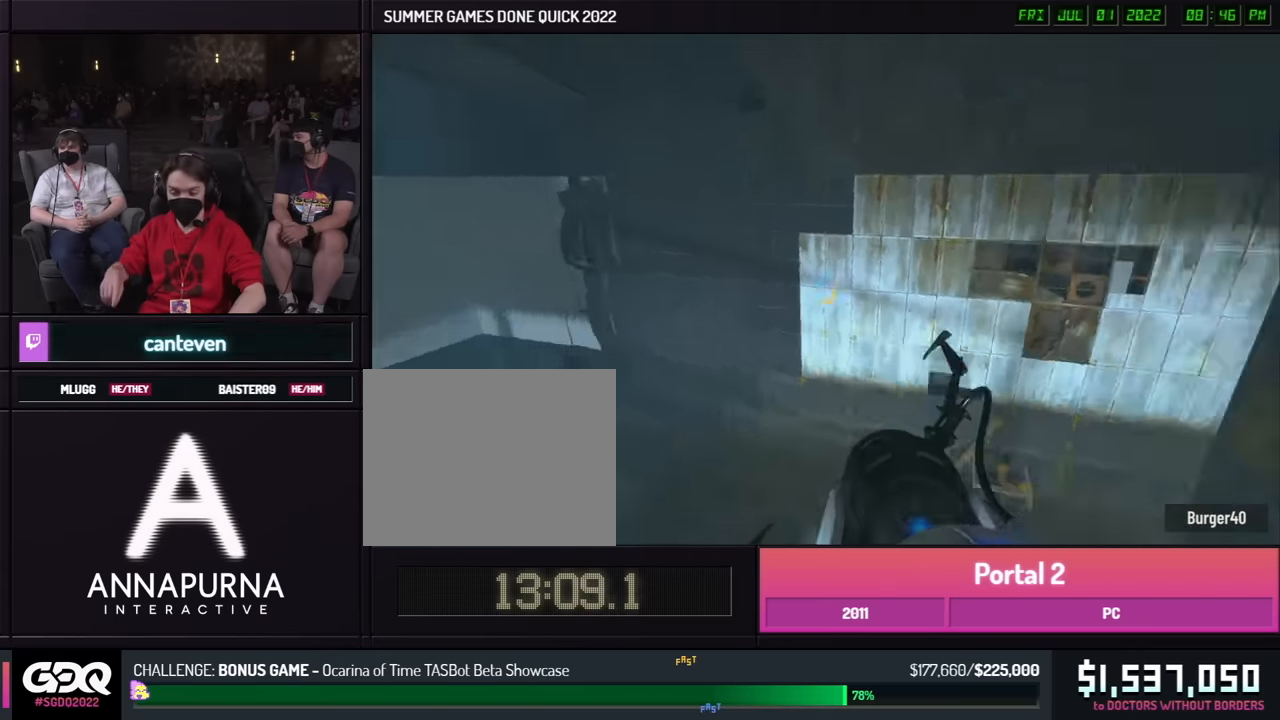
{"buttons": [], "left_stick": "center", "right_stick": "center", "button_events": []}
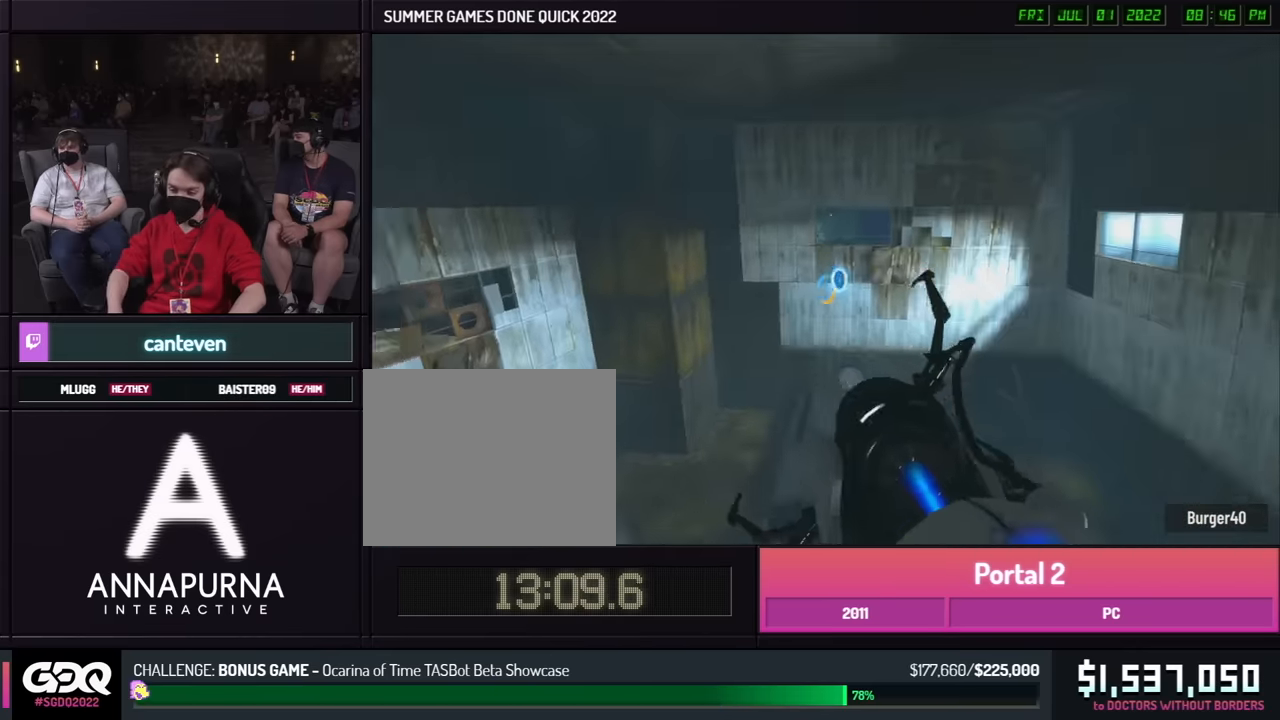
{"buttons": [], "left_stick": "center", "right_stick": "center", "button_events": []}
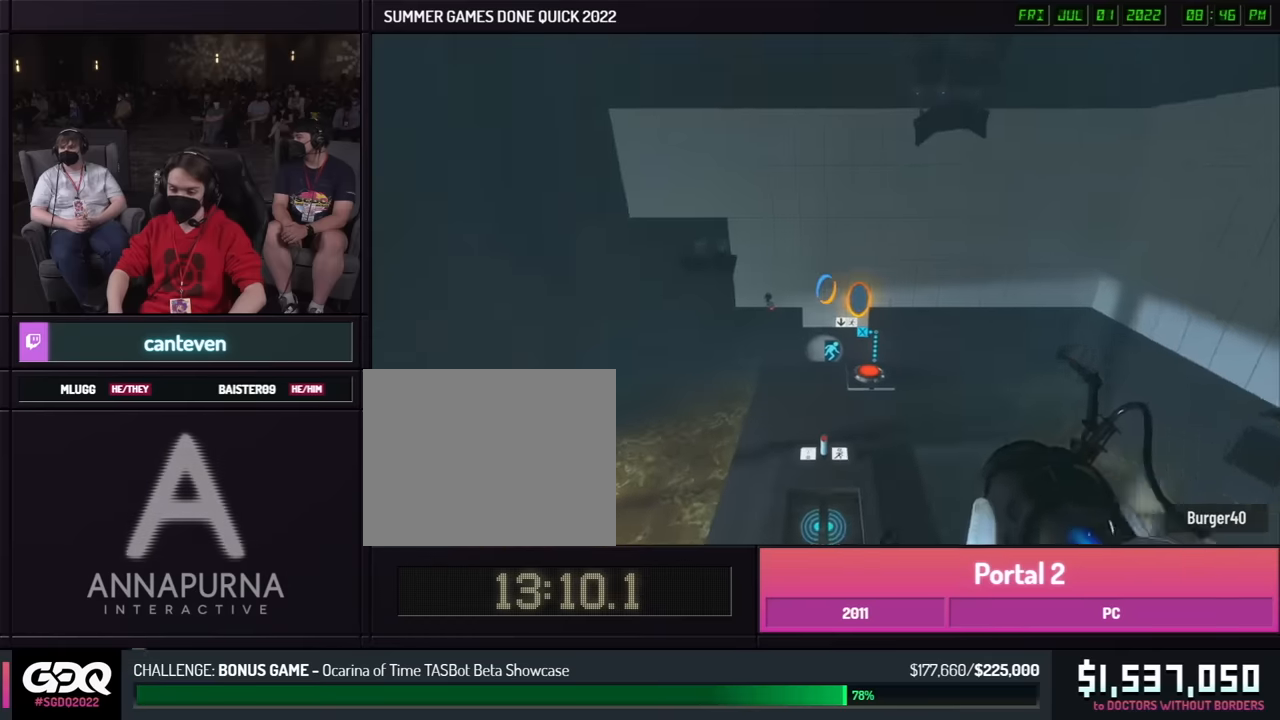
{"buttons": [], "left_stick": "center", "right_stick": "center", "button_events": []}
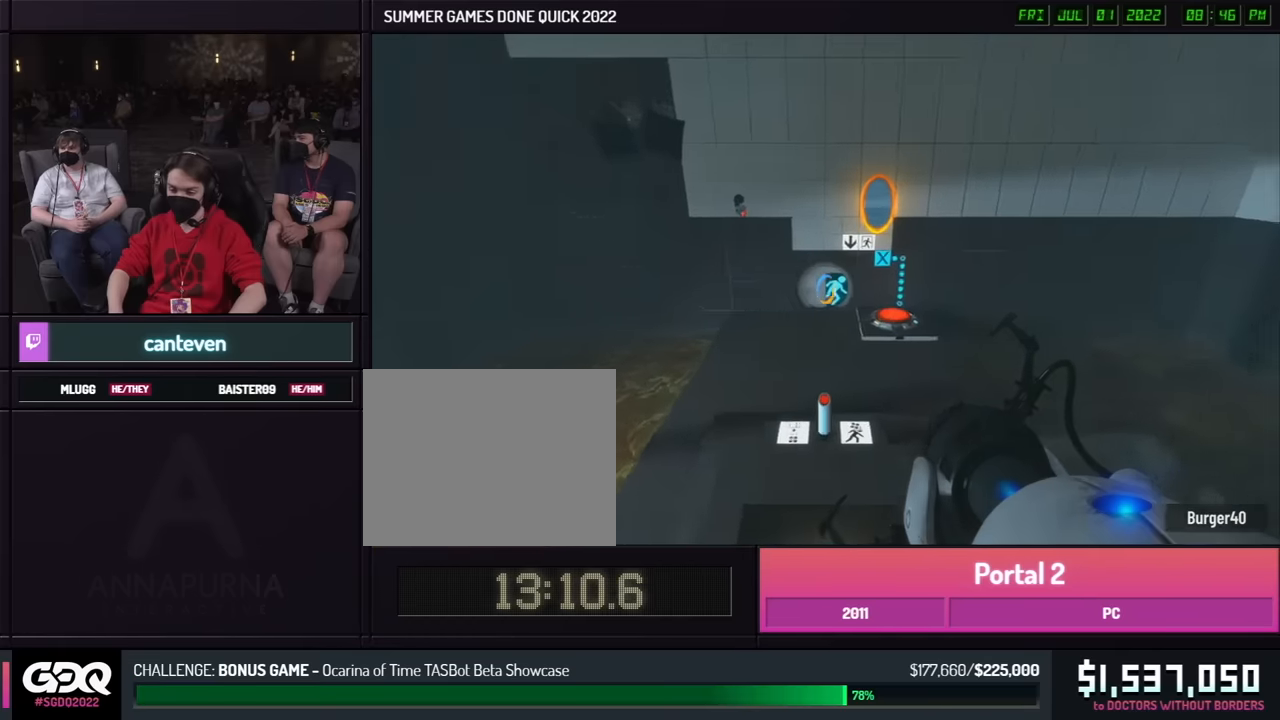
{"buttons": [], "left_stick": "center", "right_stick": "center", "button_events": []}
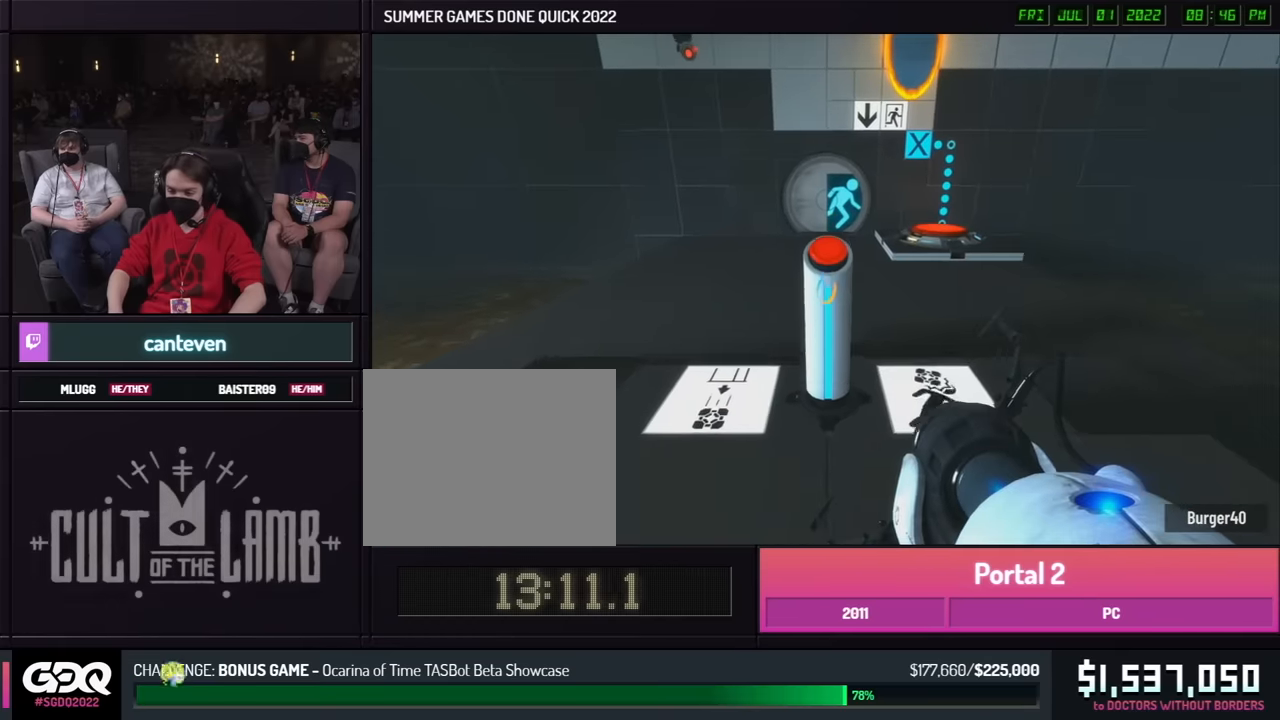
{"buttons": [], "left_stick": "up-right", "right_stick": "right", "button_events": []}
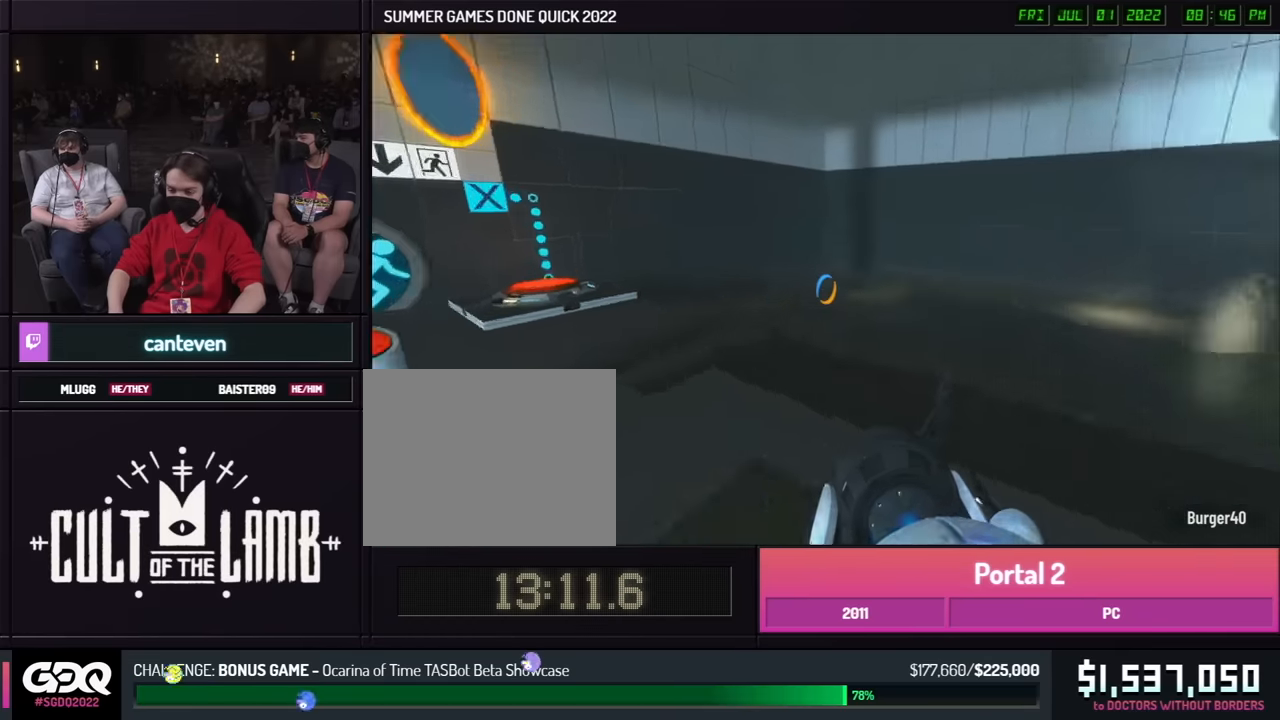
{"buttons": [], "left_stick": "up-left", "right_stick": "center", "button_events": []}
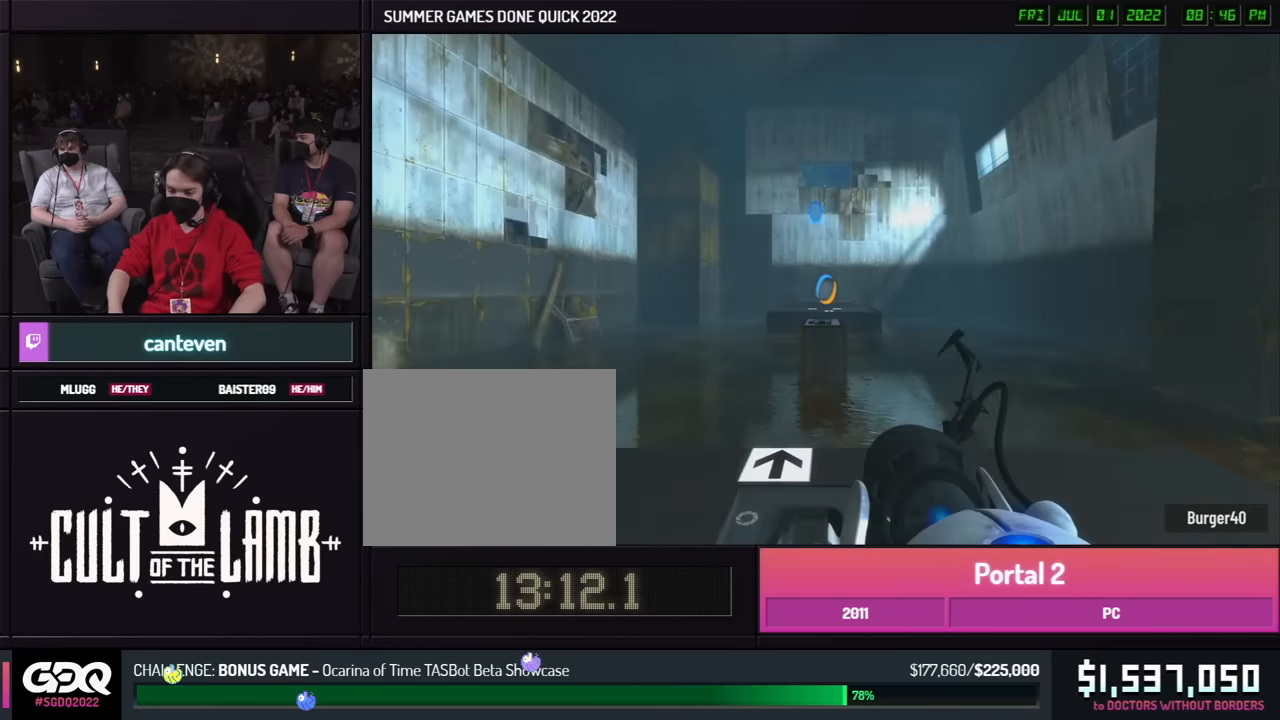
{"buttons": [], "left_stick": "center", "right_stick": "center", "button_events": []}
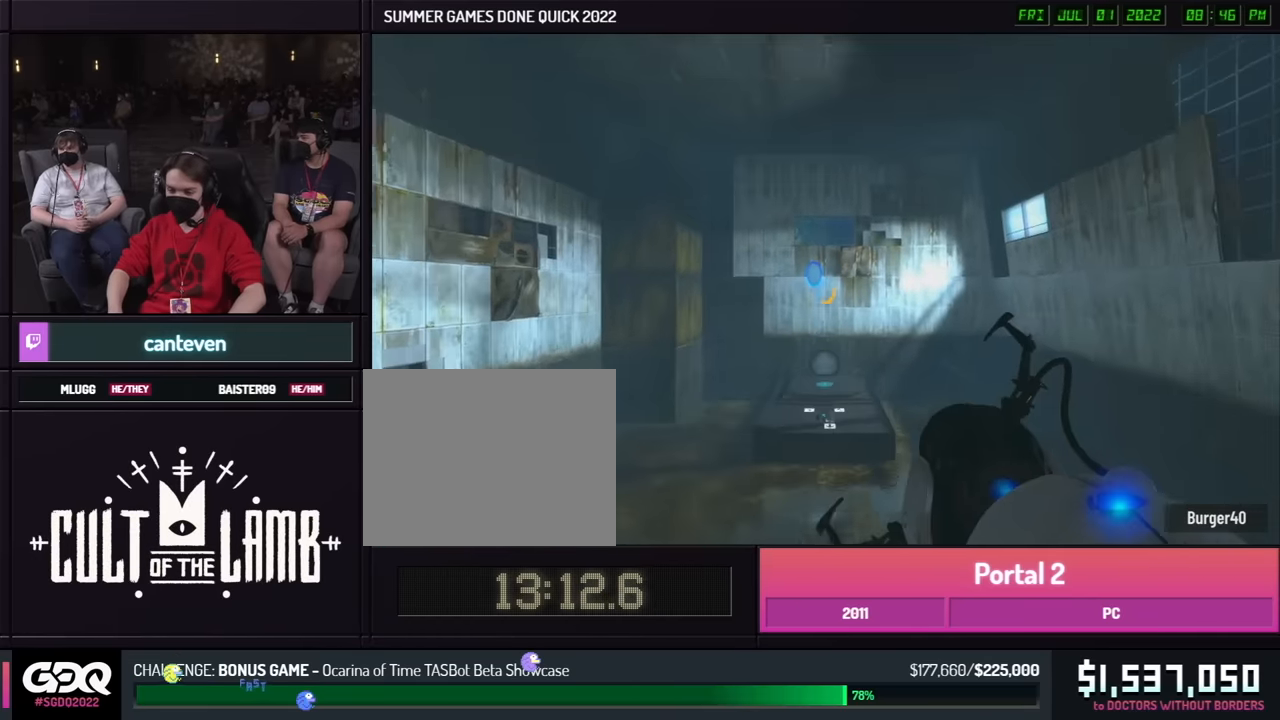
{"buttons": [], "left_stick": "center", "right_stick": "center", "button_events": []}
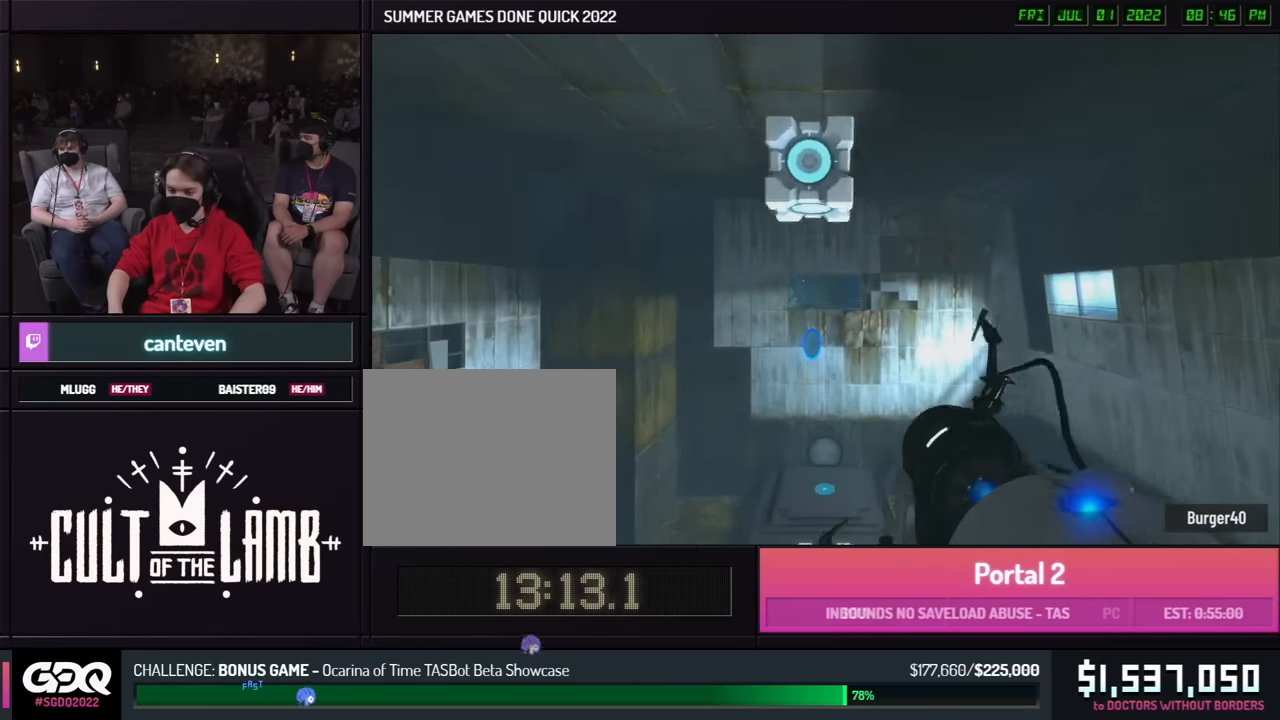
{"buttons": [], "left_stick": "center", "right_stick": "center", "button_events": []}
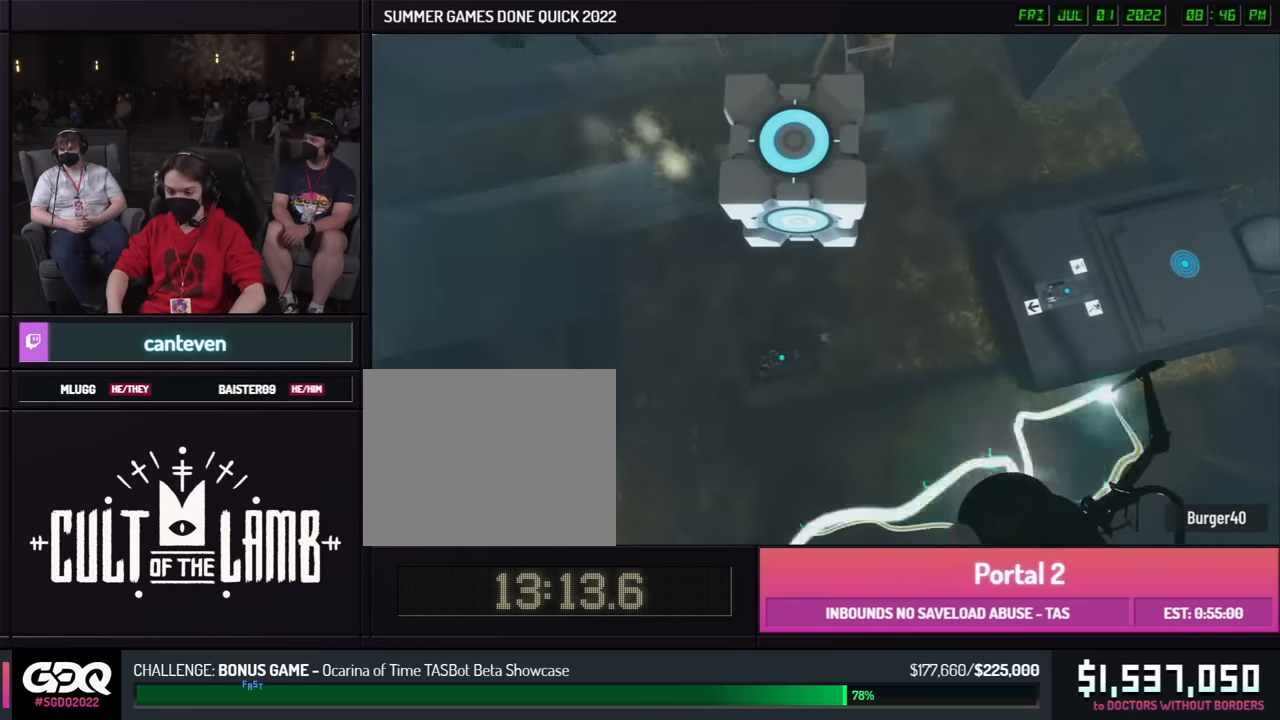
{"buttons": [], "left_stick": "up", "right_stick": "center", "button_events": []}
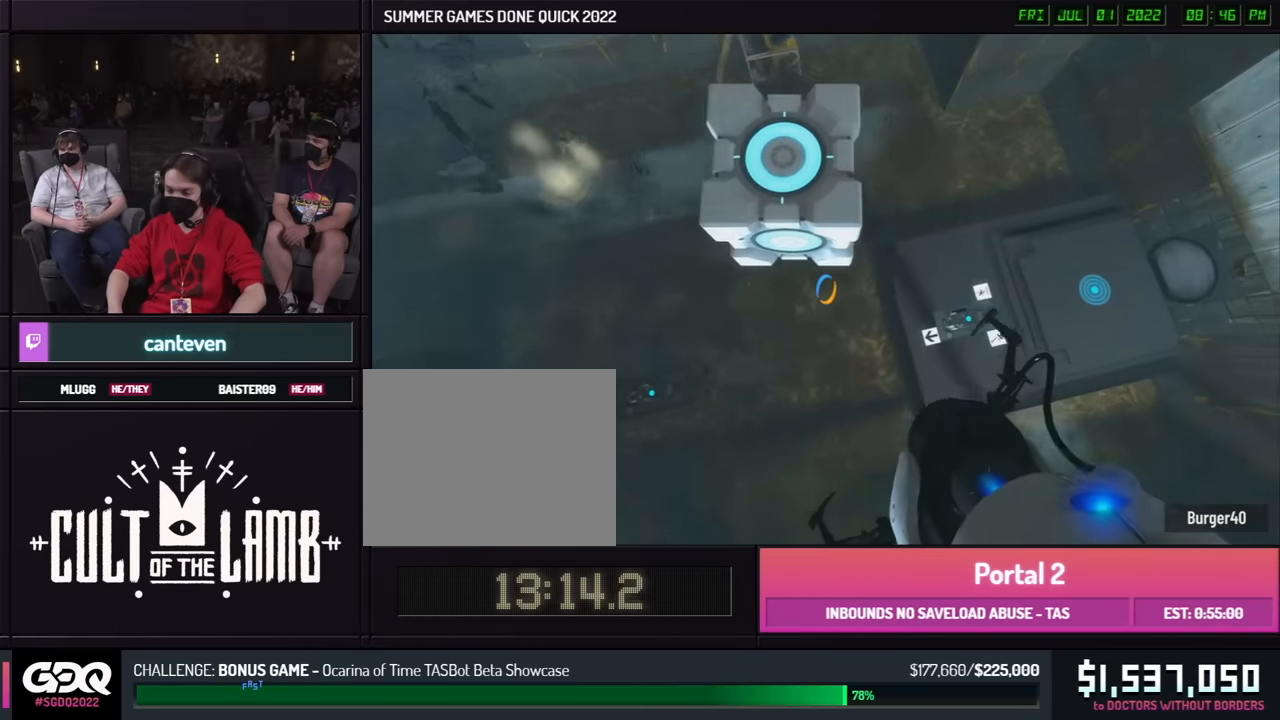
{"buttons": [], "left_stick": "up-left", "right_stick": "right"}